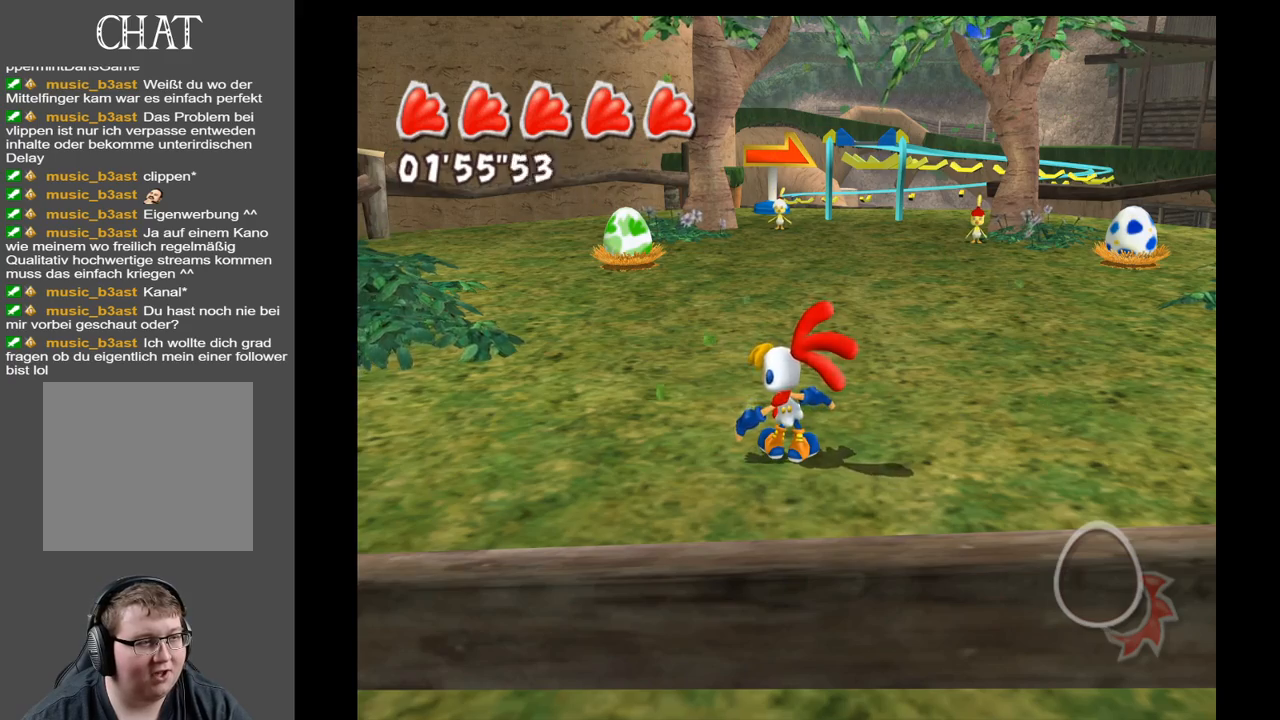
Gameplay with a controller (Xbox layout); each line is a JSON object with the inputs held at the frame after it. "events" lists button and stick changes between this image and that frame as [ms after this image, input, new state], when the widget could be followed in between. Not read: L3 R3.
{"buttons": [], "left_stick": "center", "right_stick": "center", "events": []}
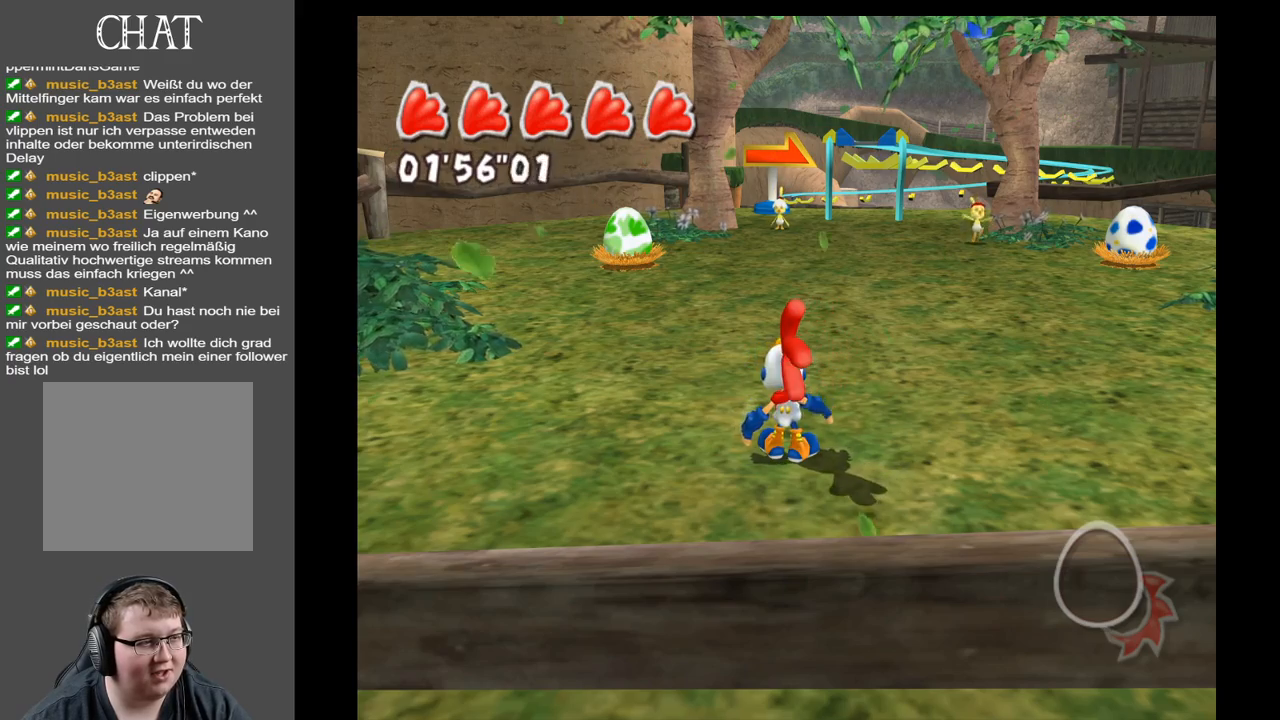
{"buttons": [], "left_stick": "center", "right_stick": "center", "events": []}
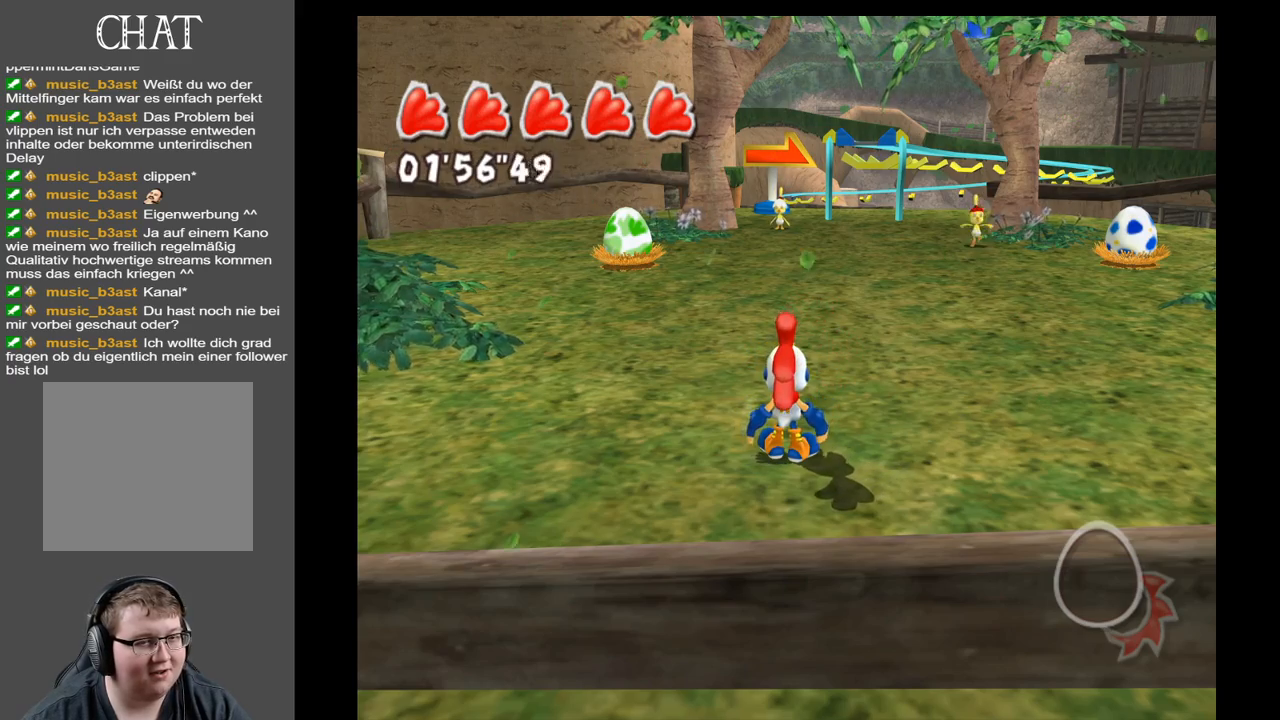
{"buttons": [], "left_stick": "up-right", "right_stick": "center", "events": [[200, "left_stick", "up"], [250, "left_stick", "up-right"]]}
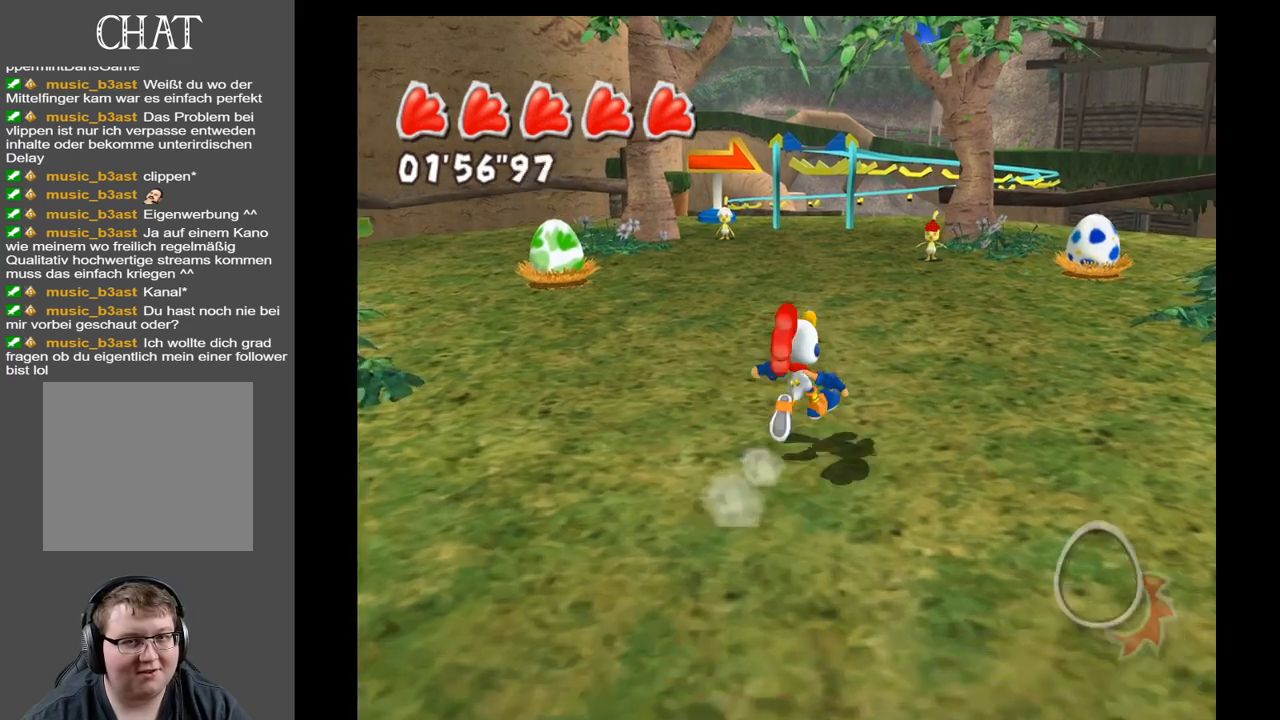
{"buttons": [], "left_stick": "up-right", "right_stick": "center", "events": []}
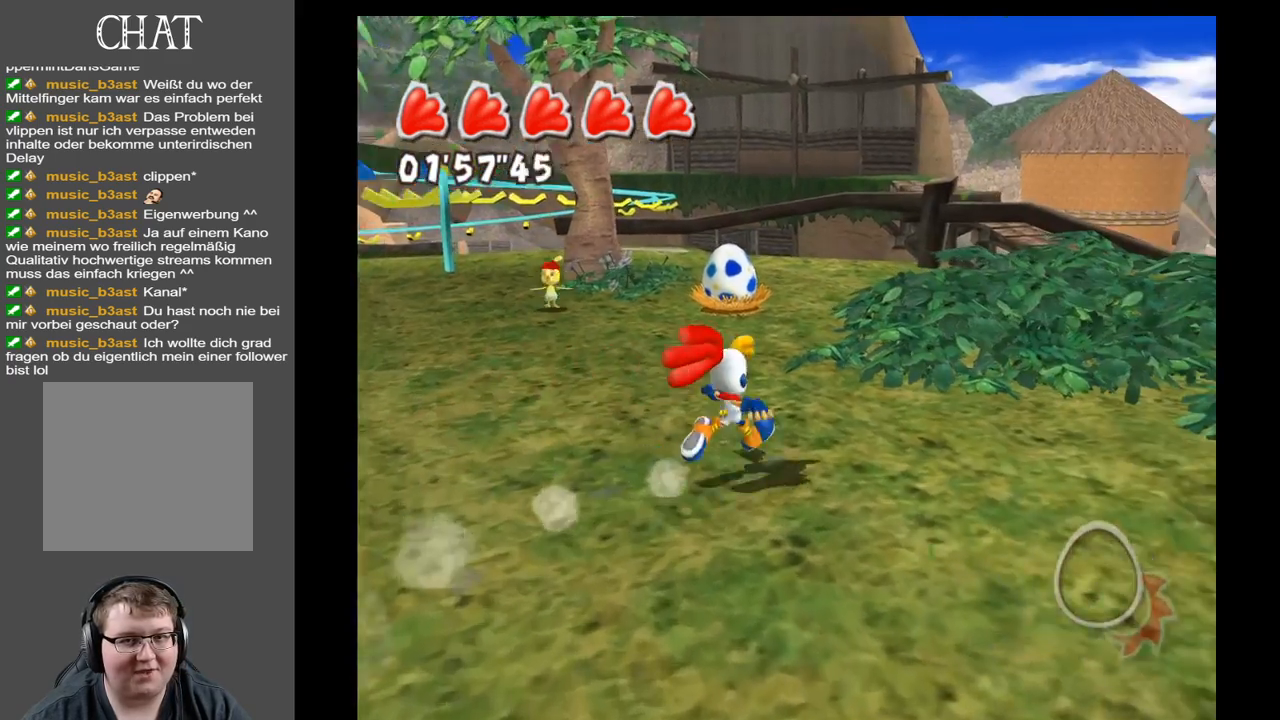
{"buttons": [], "left_stick": "up-right", "right_stick": "center", "events": []}
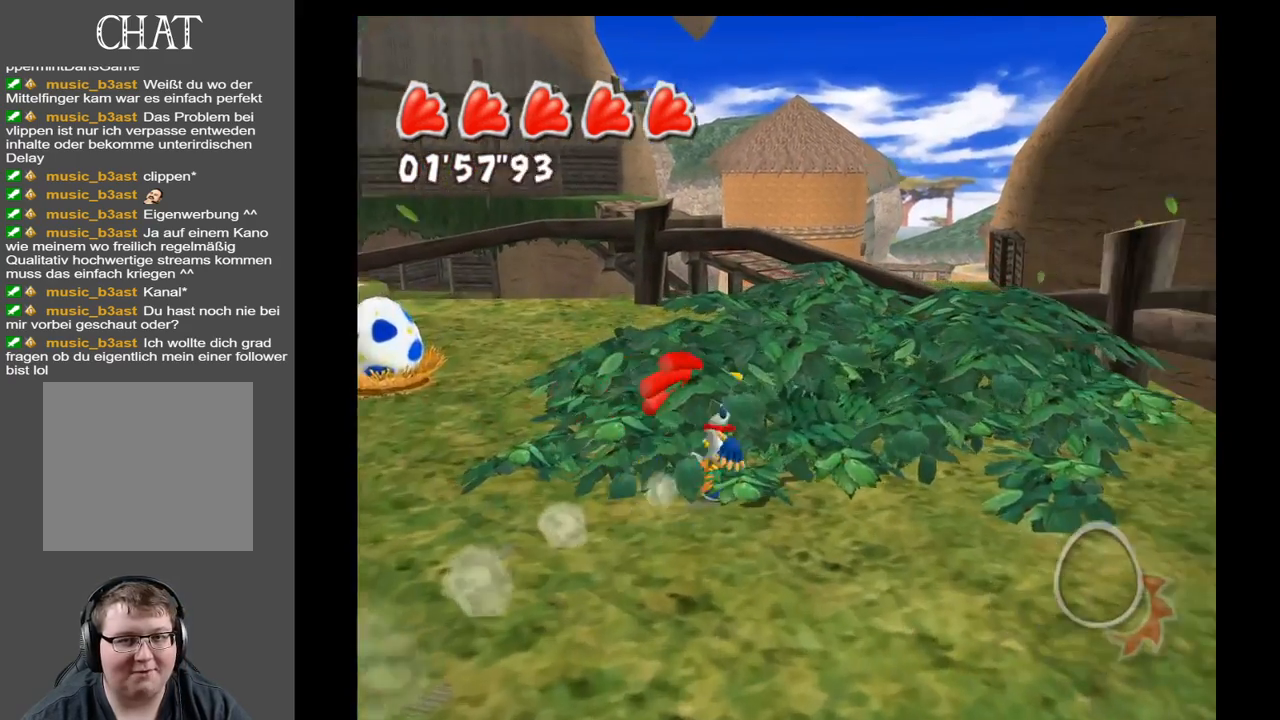
{"buttons": [], "left_stick": "up-right", "right_stick": "center", "events": []}
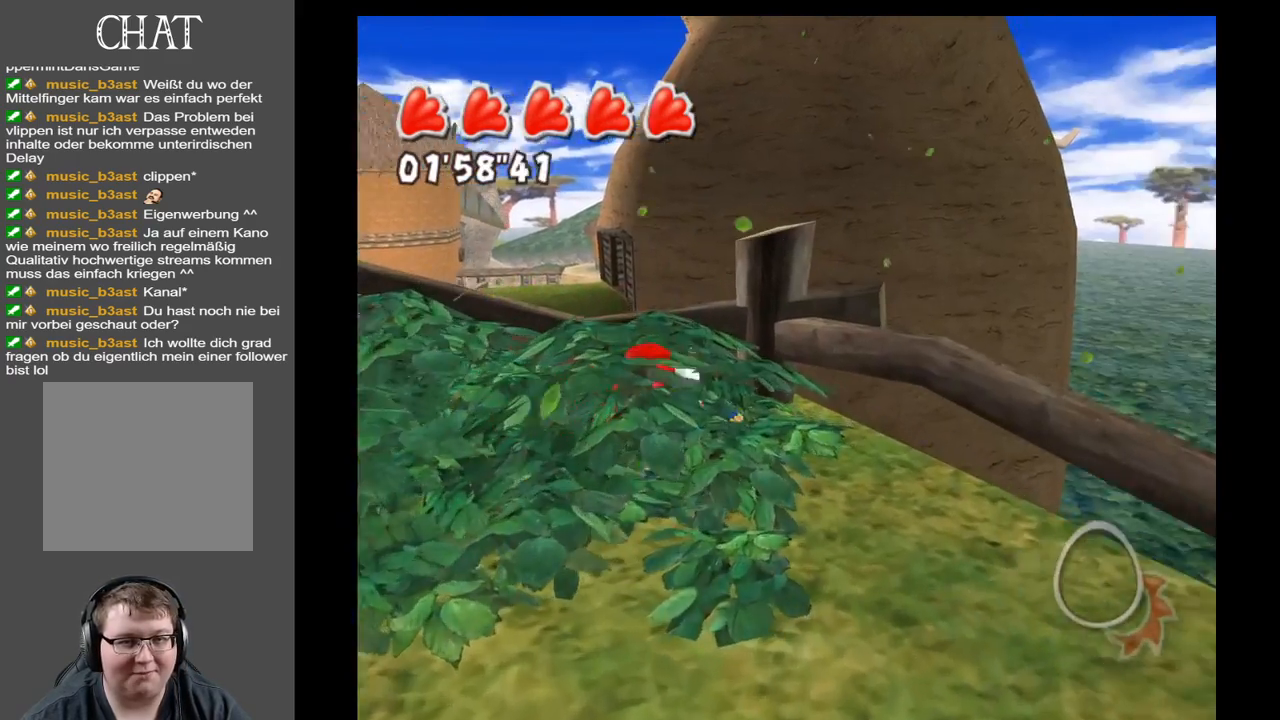
{"buttons": [], "left_stick": "up-left", "right_stick": "left", "events": [[83, "left_stick", "up-left"], [167, "right_stick", "left"]]}
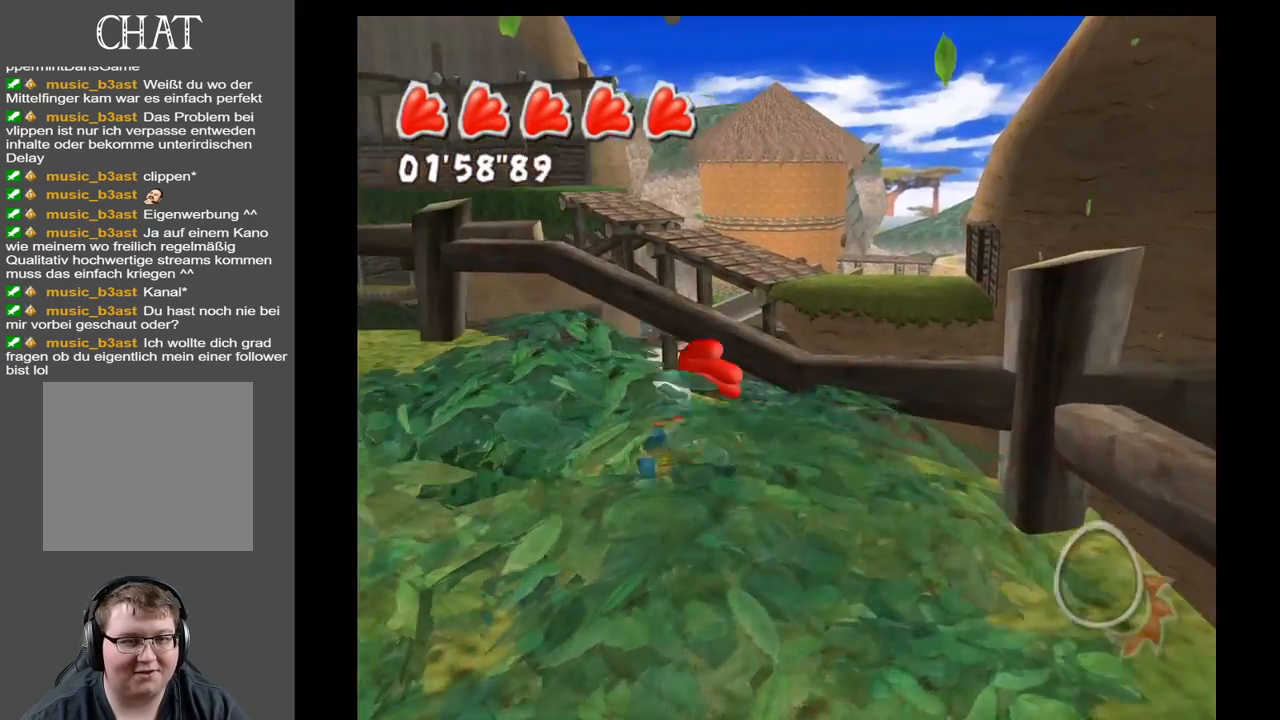
{"buttons": [], "left_stick": "left", "right_stick": "left", "events": [[133, "left_stick", "left"]]}
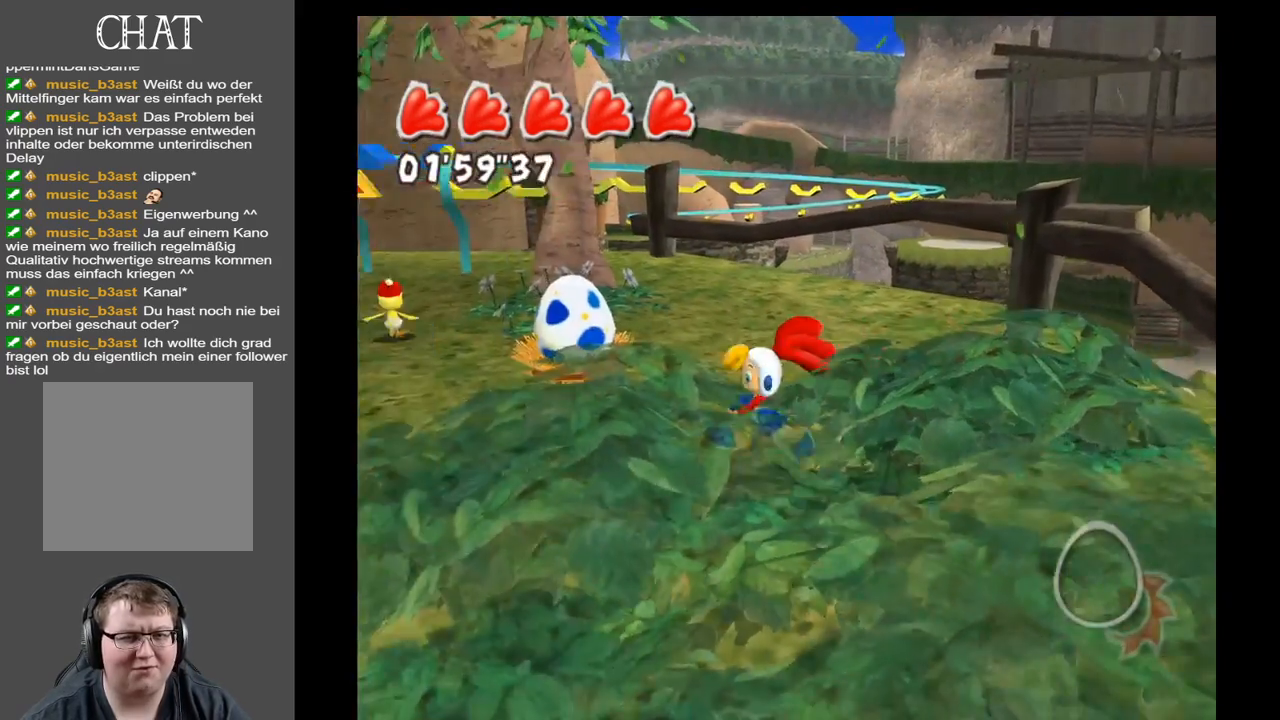
{"buttons": [], "left_stick": "up-left", "right_stick": "left", "events": [[400, "left_stick", "up-left"]]}
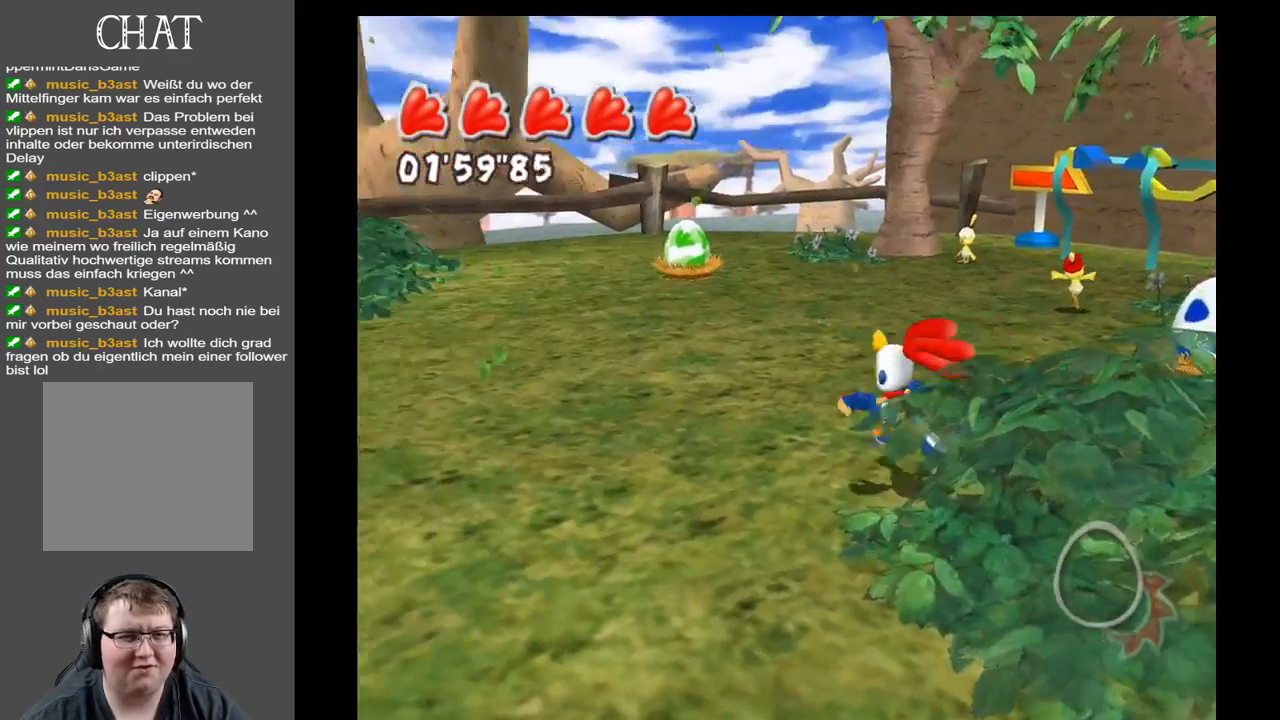
{"buttons": [], "left_stick": "up-left", "right_stick": "center", "events": [[50, "right_stick", "center"]]}
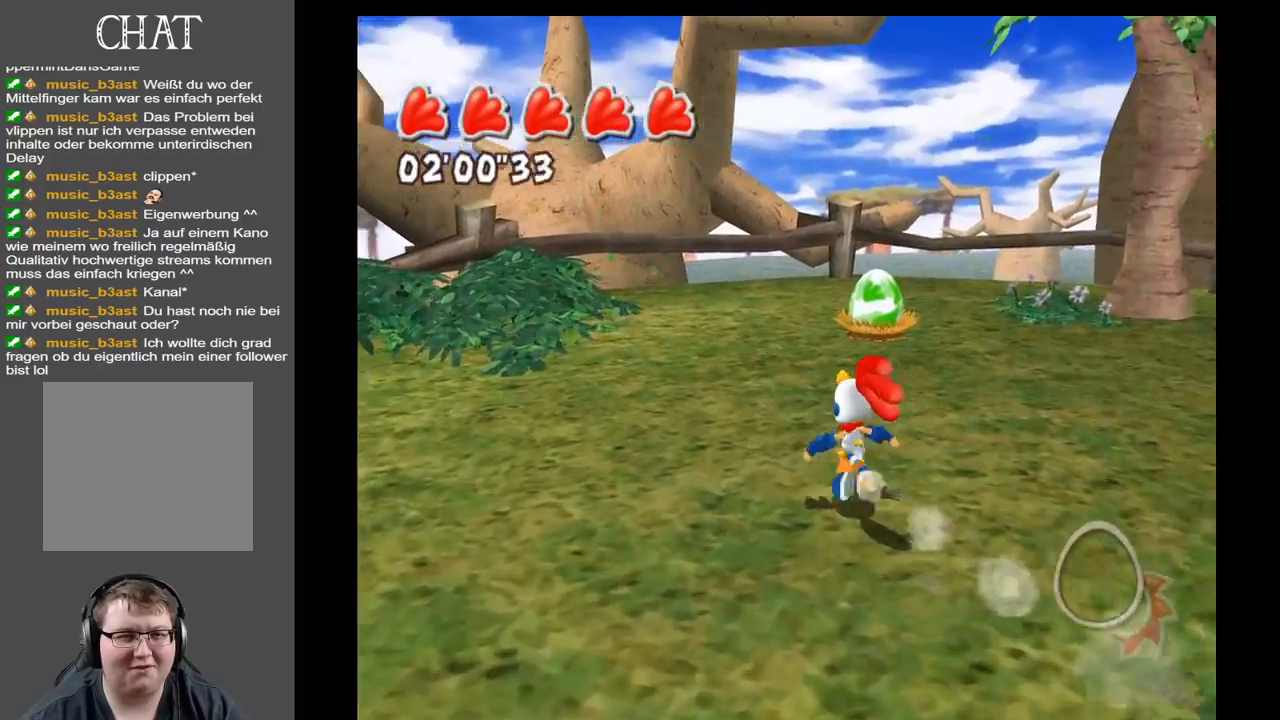
{"buttons": [], "left_stick": "up", "right_stick": "right", "events": [[150, "left_stick", "up"], [350, "right_stick", "right"]]}
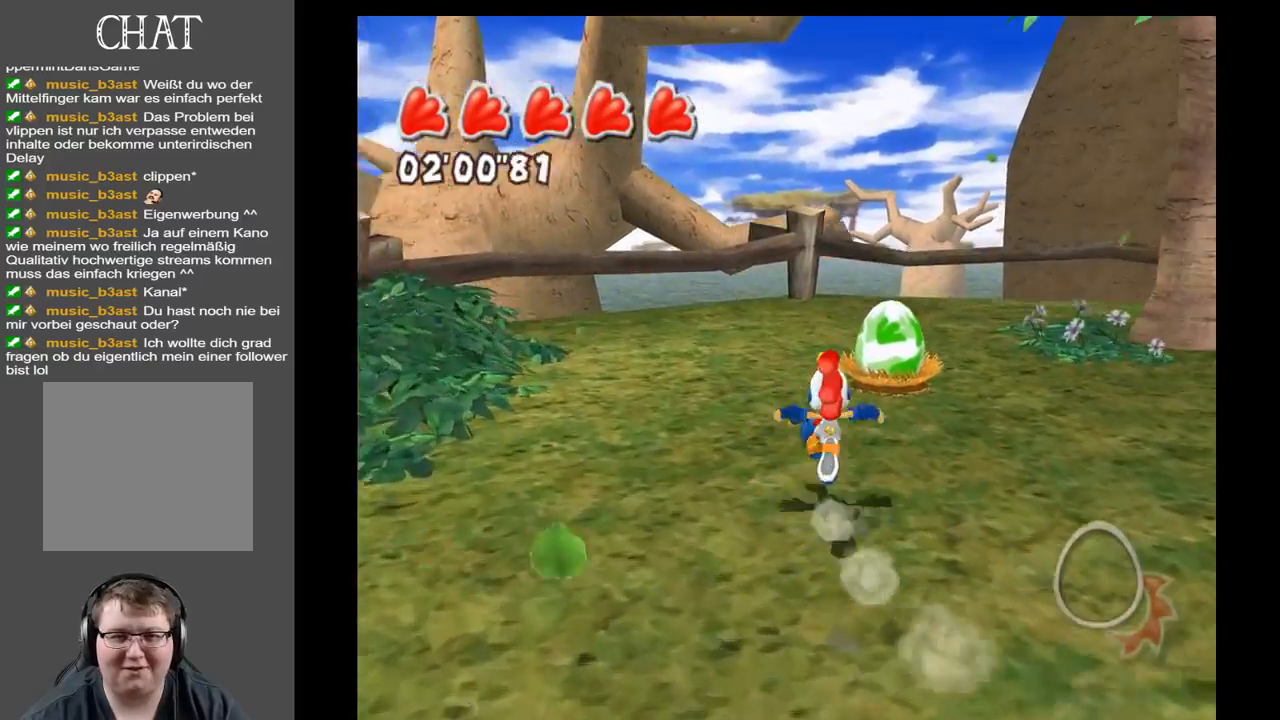
{"buttons": [], "left_stick": "up", "right_stick": "right", "events": []}
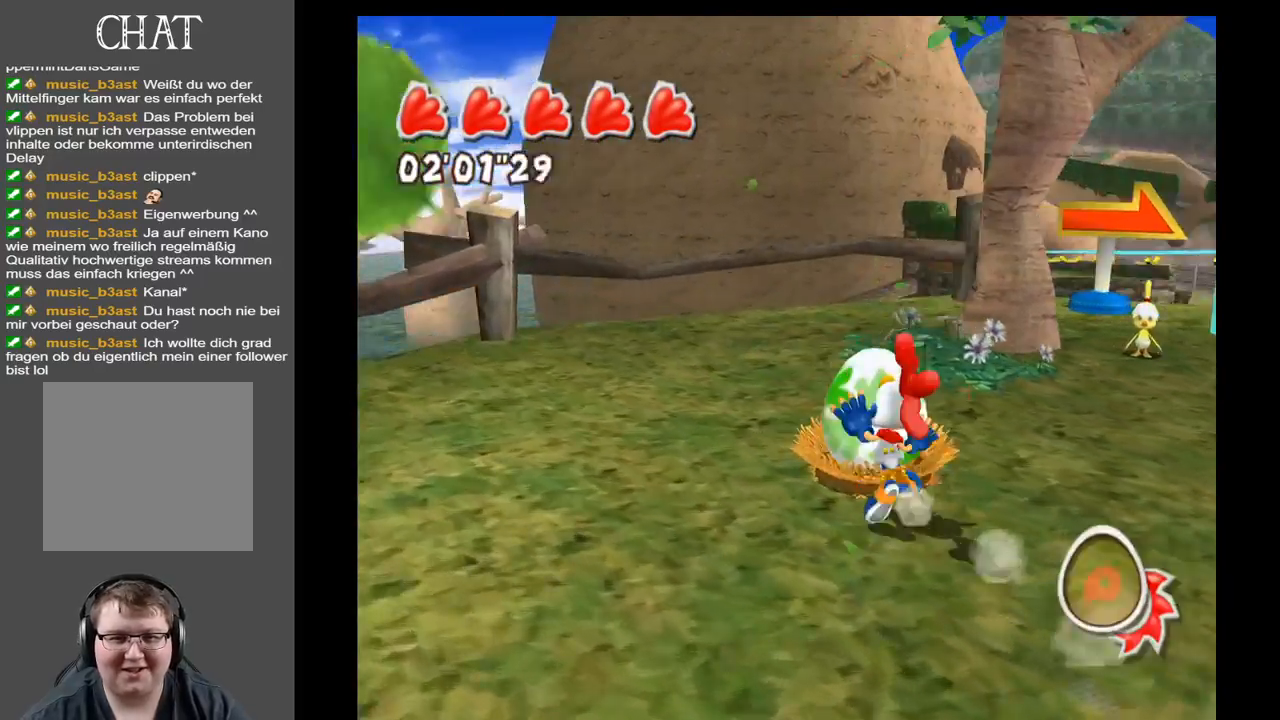
{"buttons": [], "left_stick": "up-right", "right_stick": "center", "events": [[33, "left_stick", "up-right"], [133, "left_stick", "right"], [367, "right_stick", "center"], [383, "left_stick", "up-right"]]}
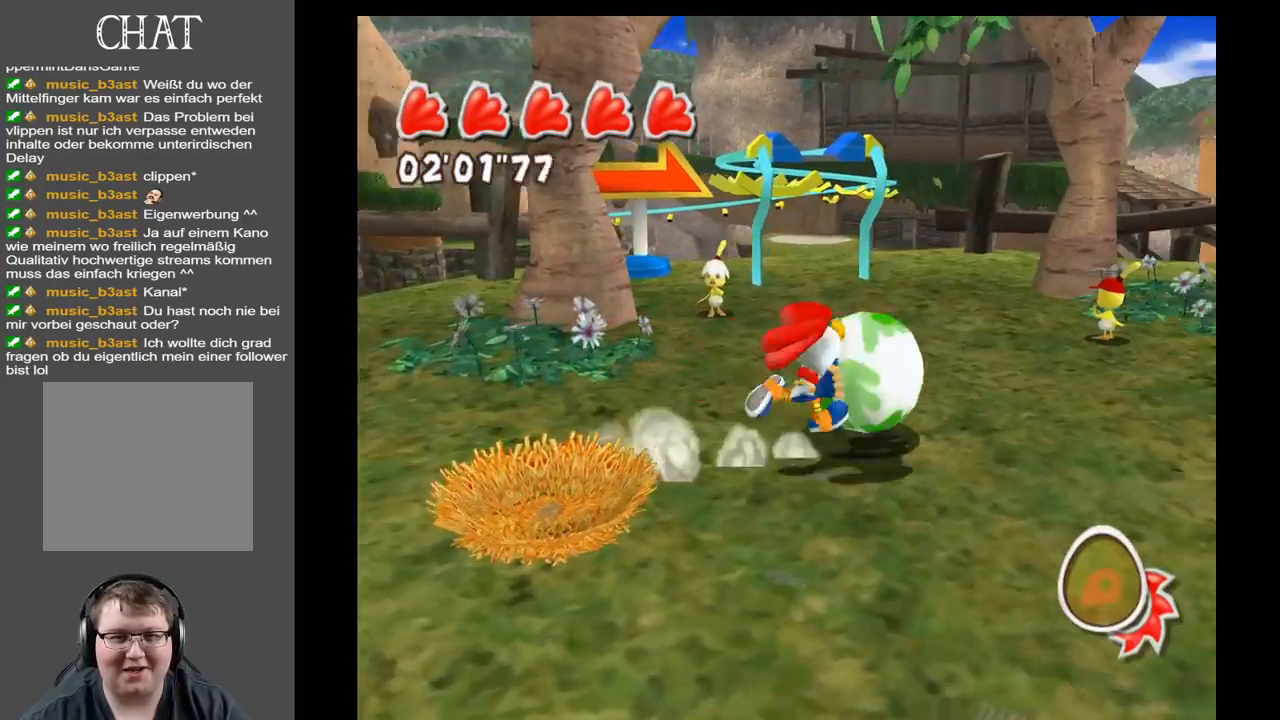
{"buttons": [], "left_stick": "up", "right_stick": "center", "events": [[67, "left_stick", "up"], [233, "A", "down"], [400, "A", "up"]]}
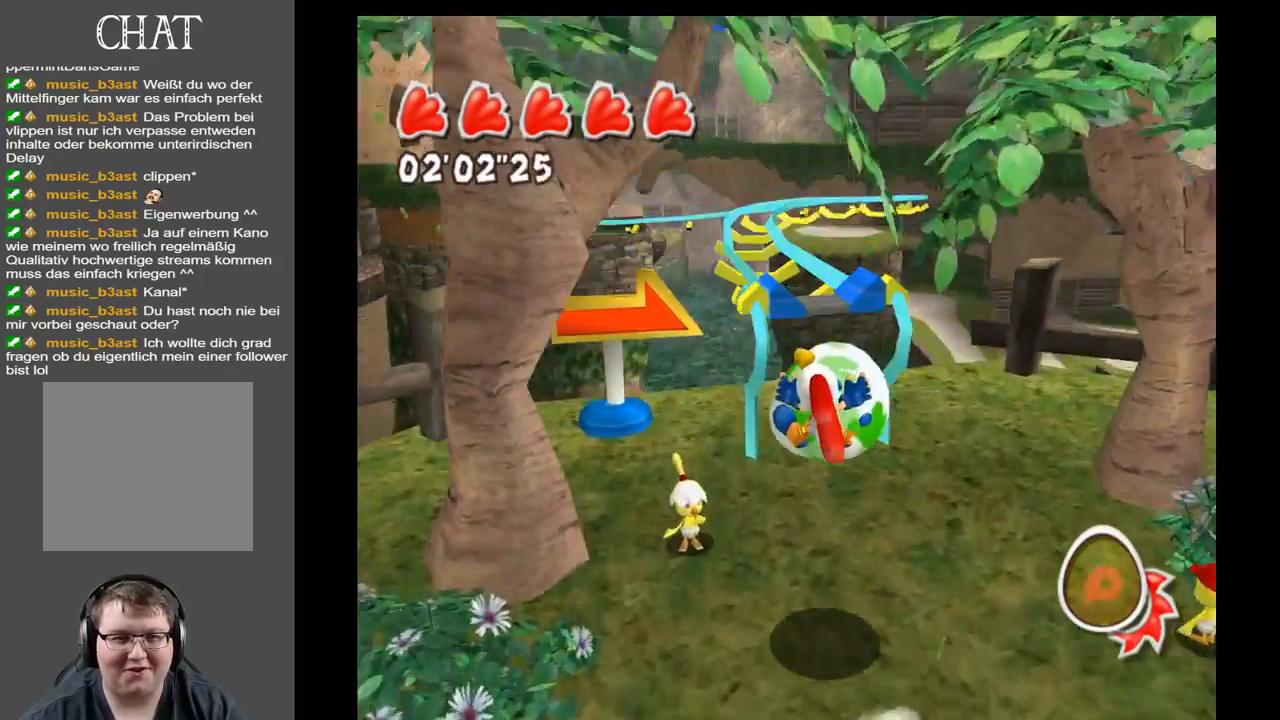
{"buttons": [], "left_stick": "up", "right_stick": "center", "events": [[100, "A", "down"], [250, "A", "up"]]}
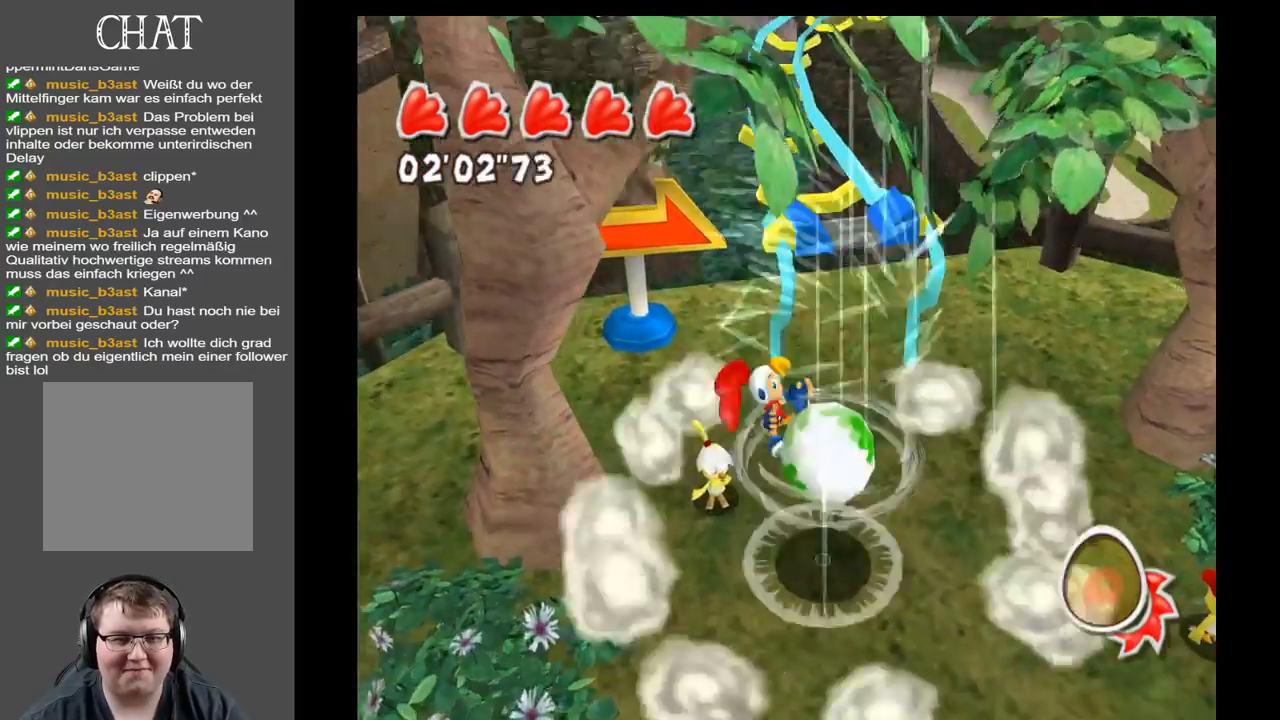
{"buttons": [], "left_stick": "up", "right_stick": "center", "events": []}
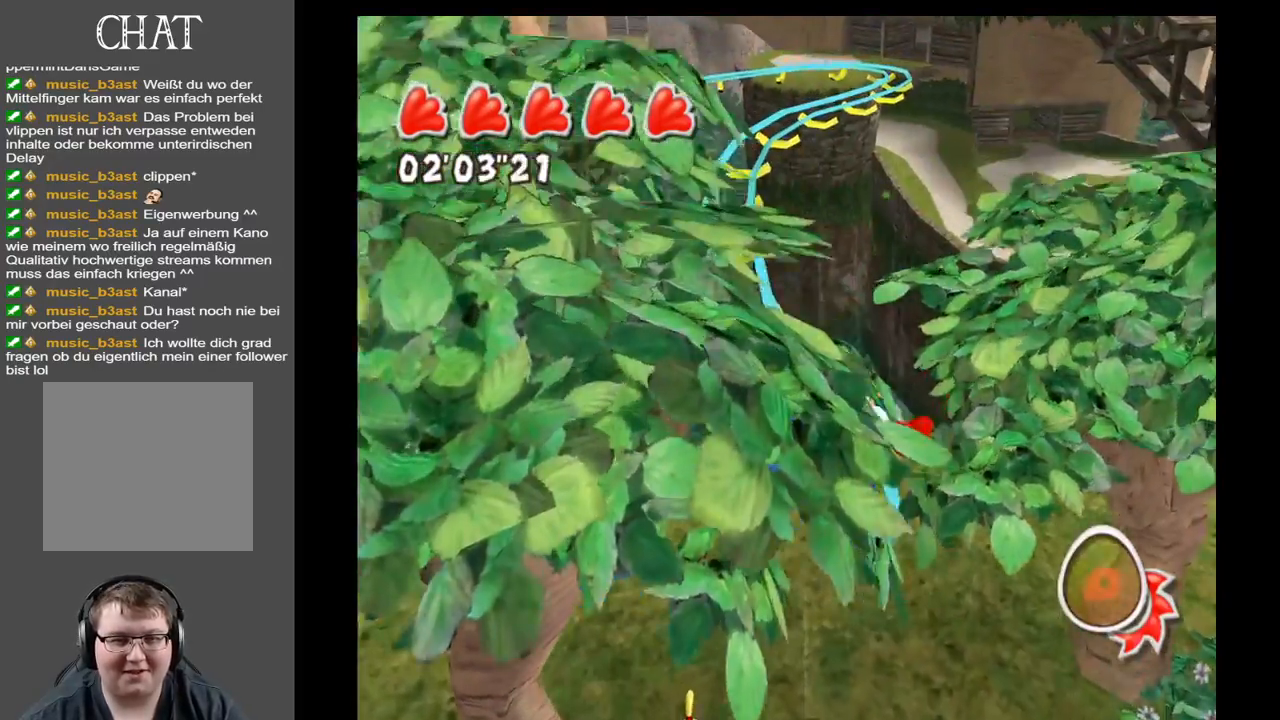
{"buttons": [], "left_stick": "up-left", "right_stick": "center", "events": [[233, "left_stick", "center"], [400, "left_stick", "left"], [450, "left_stick", "up-left"]]}
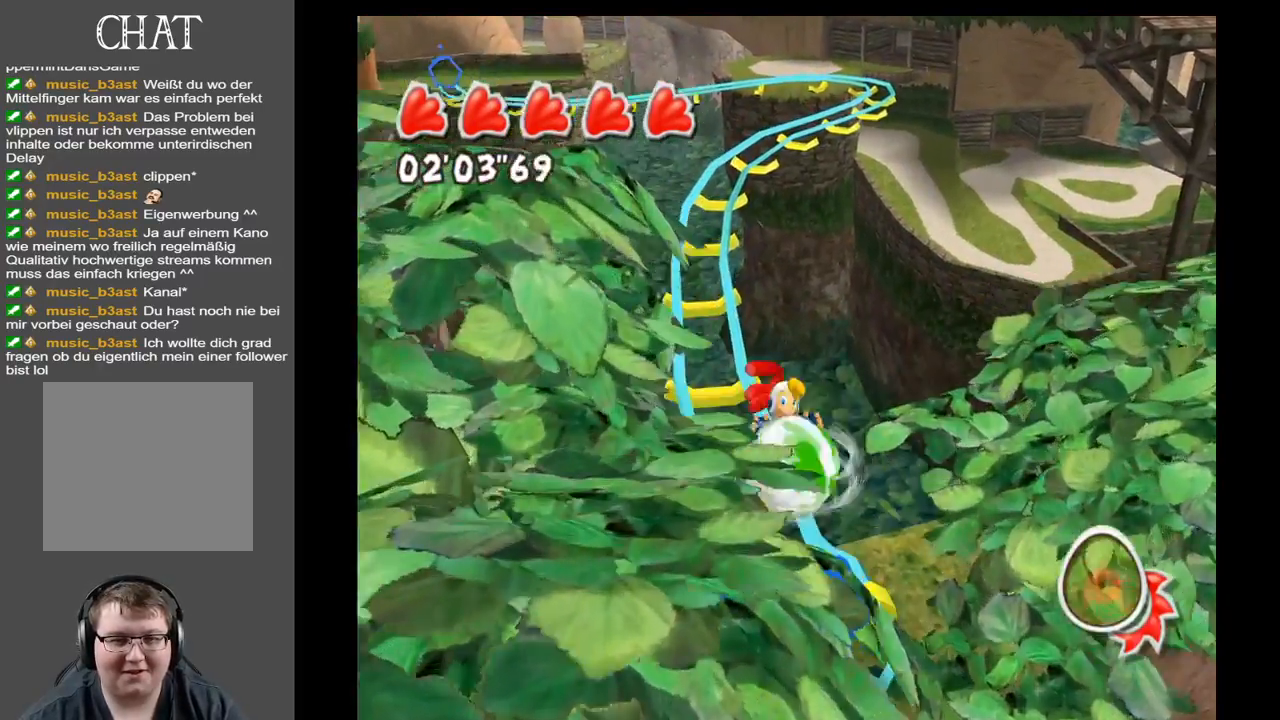
{"buttons": [], "left_stick": "up", "right_stick": "center", "events": [[217, "left_stick", "up"]]}
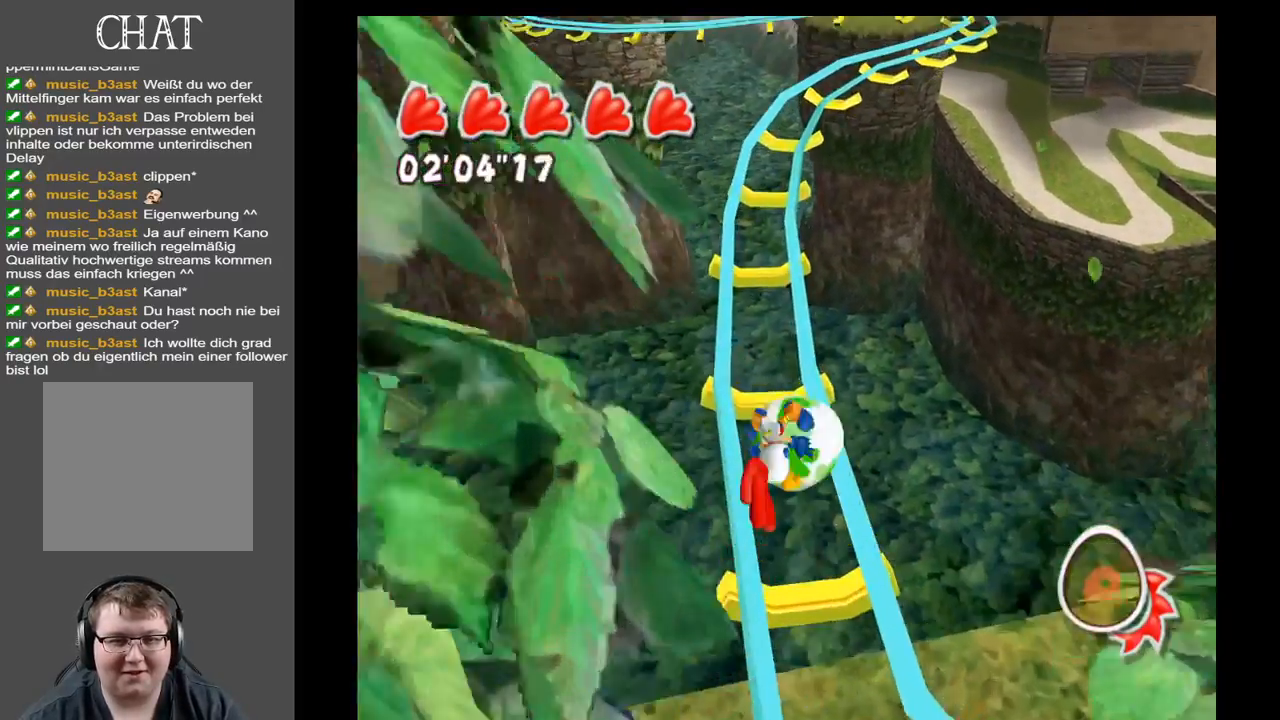
{"buttons": [], "left_stick": "up", "right_stick": "center", "events": []}
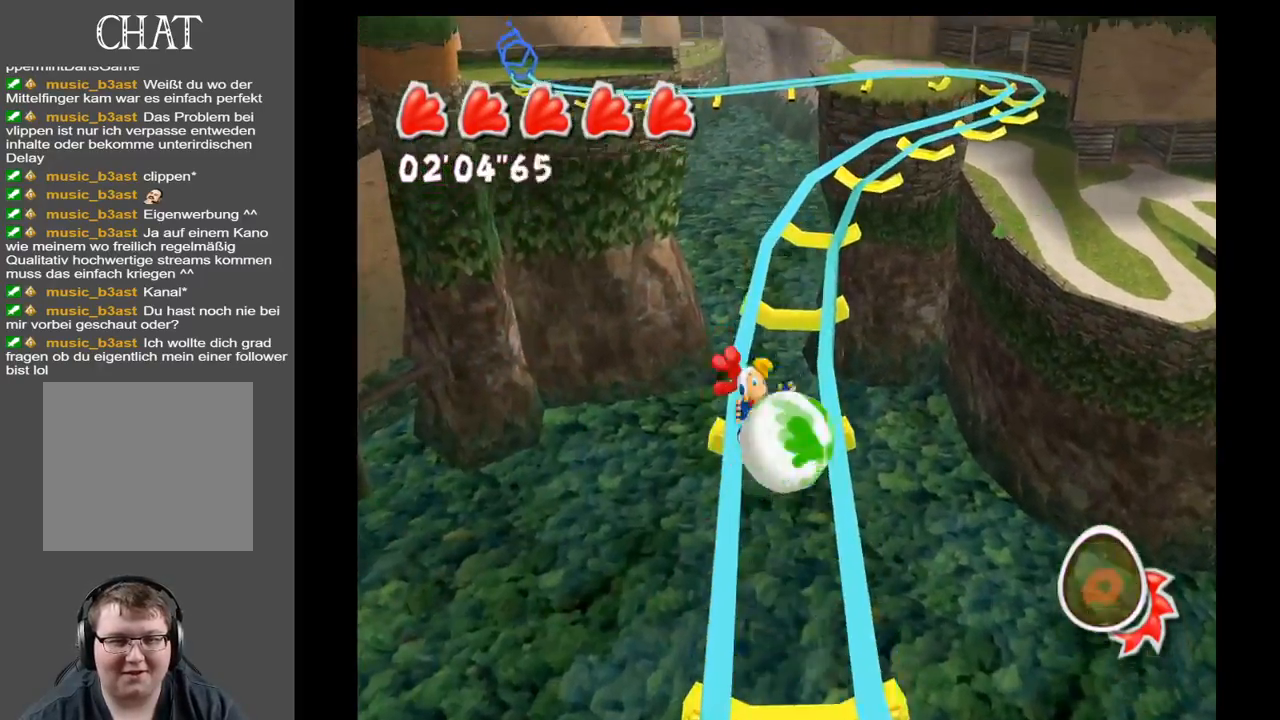
{"buttons": [], "left_stick": "center", "right_stick": "center", "events": [[183, "left_stick", "center"]]}
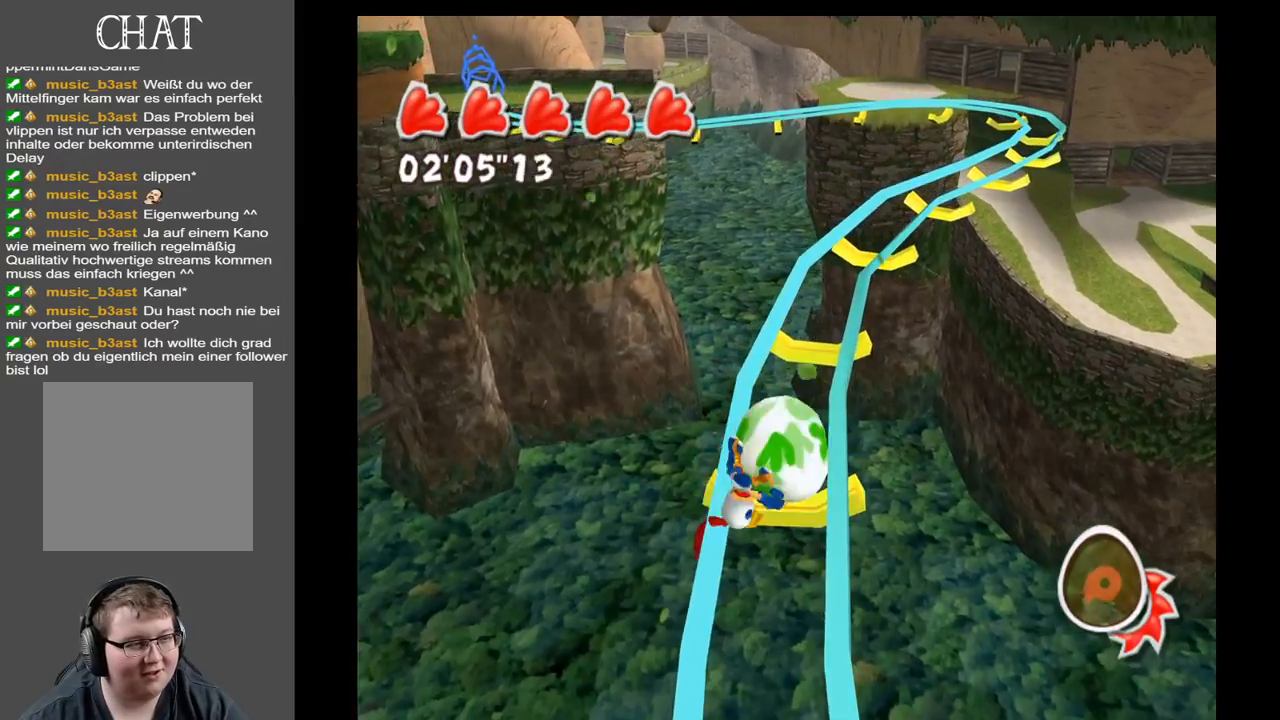
{"buttons": [], "left_stick": "up", "right_stick": "center", "events": [[67, "left_stick", "up"]]}
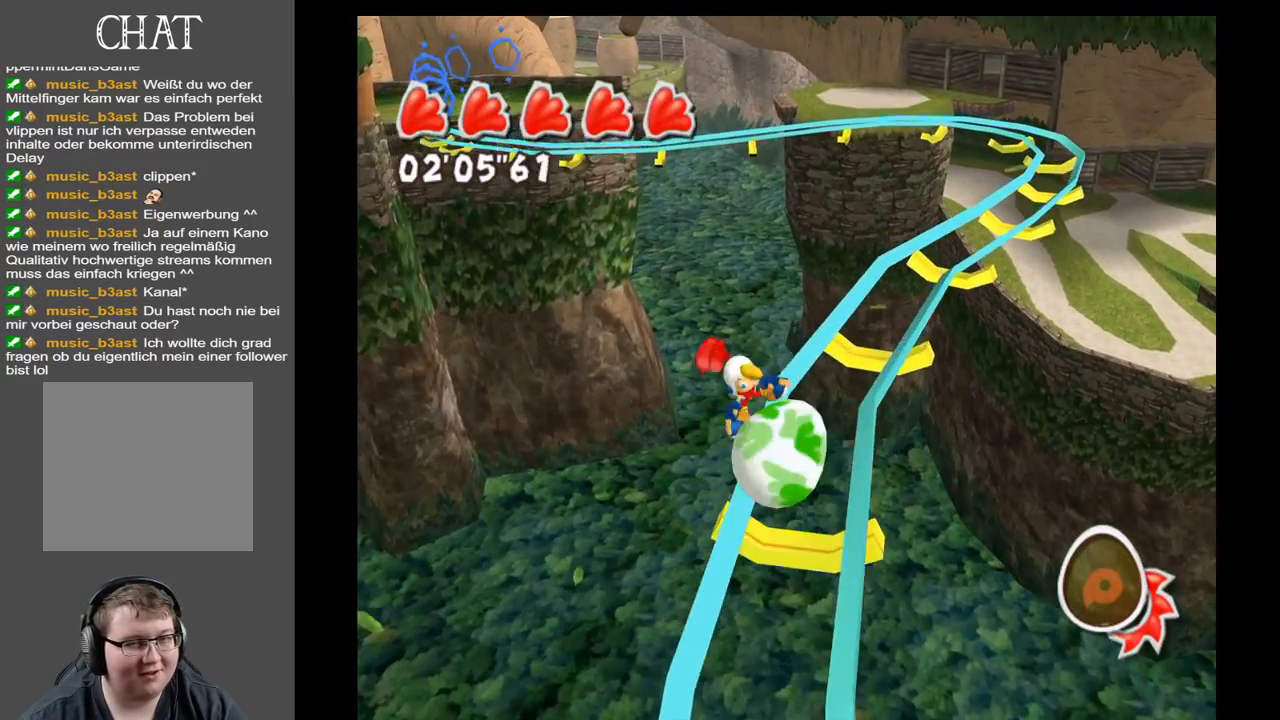
{"buttons": [], "left_stick": "up", "right_stick": "center", "events": []}
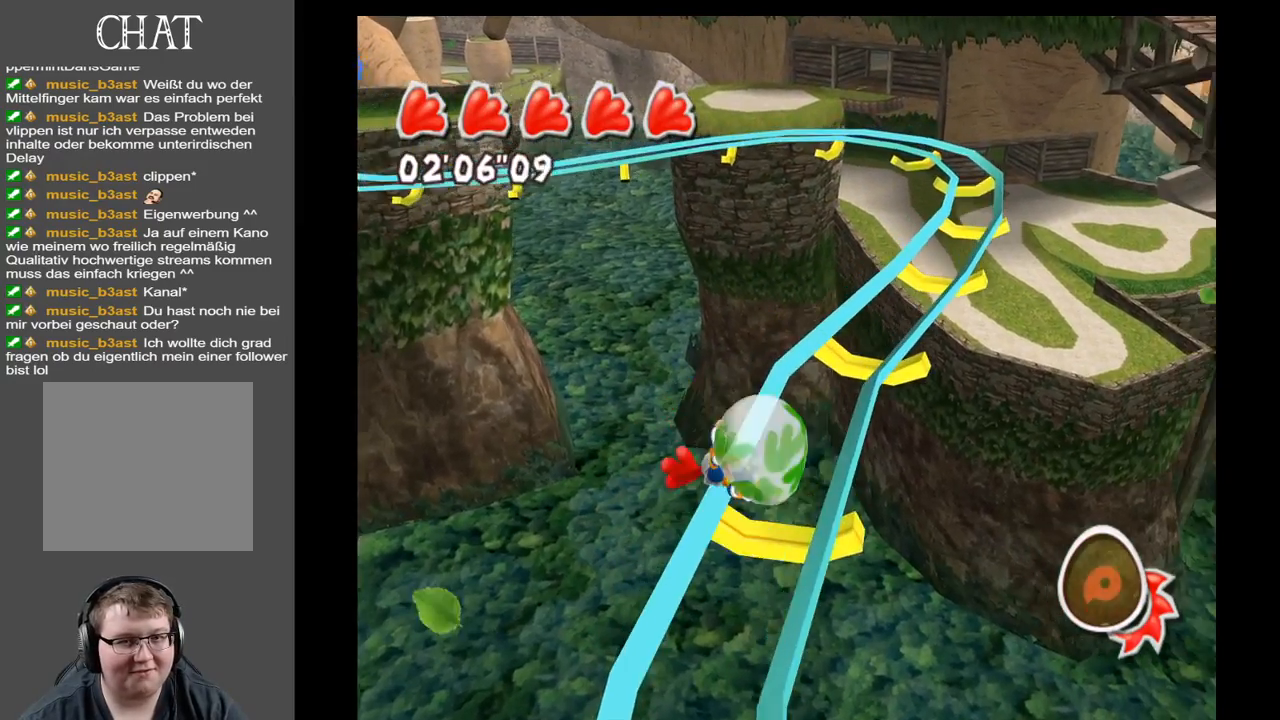
{"buttons": [], "left_stick": "up", "right_stick": "center", "events": []}
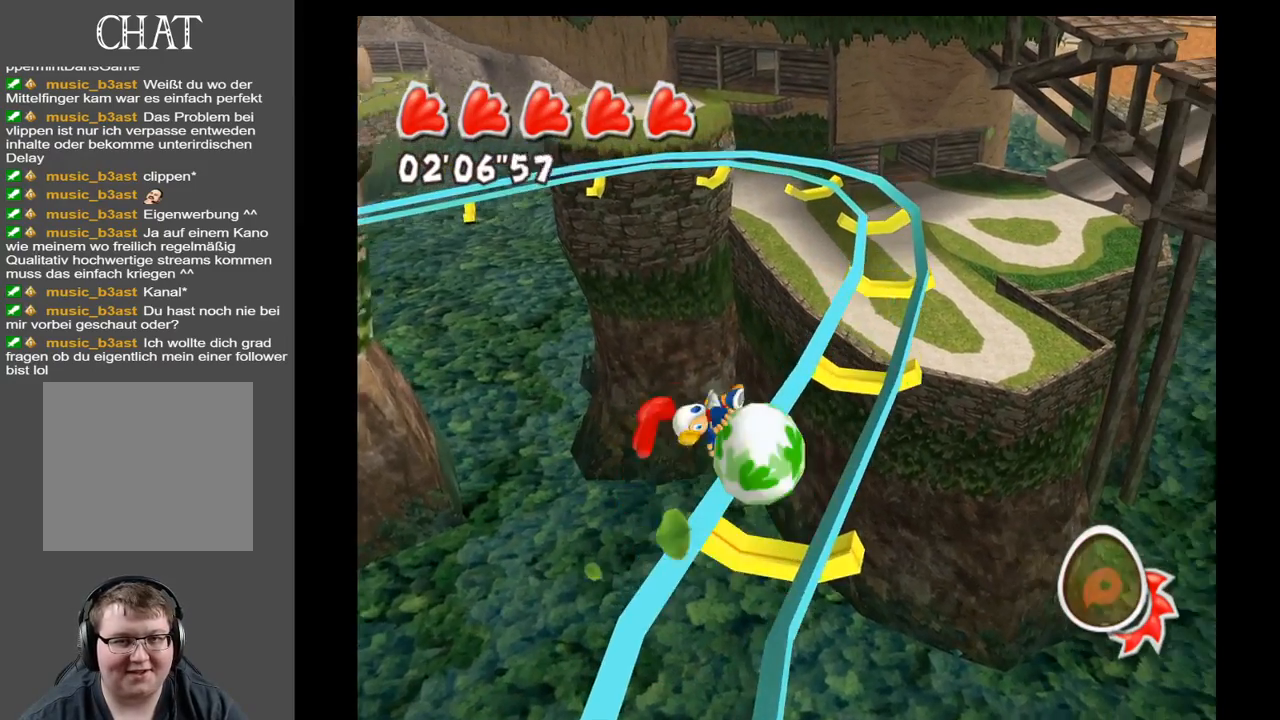
{"buttons": [], "left_stick": "up", "right_stick": "center", "events": []}
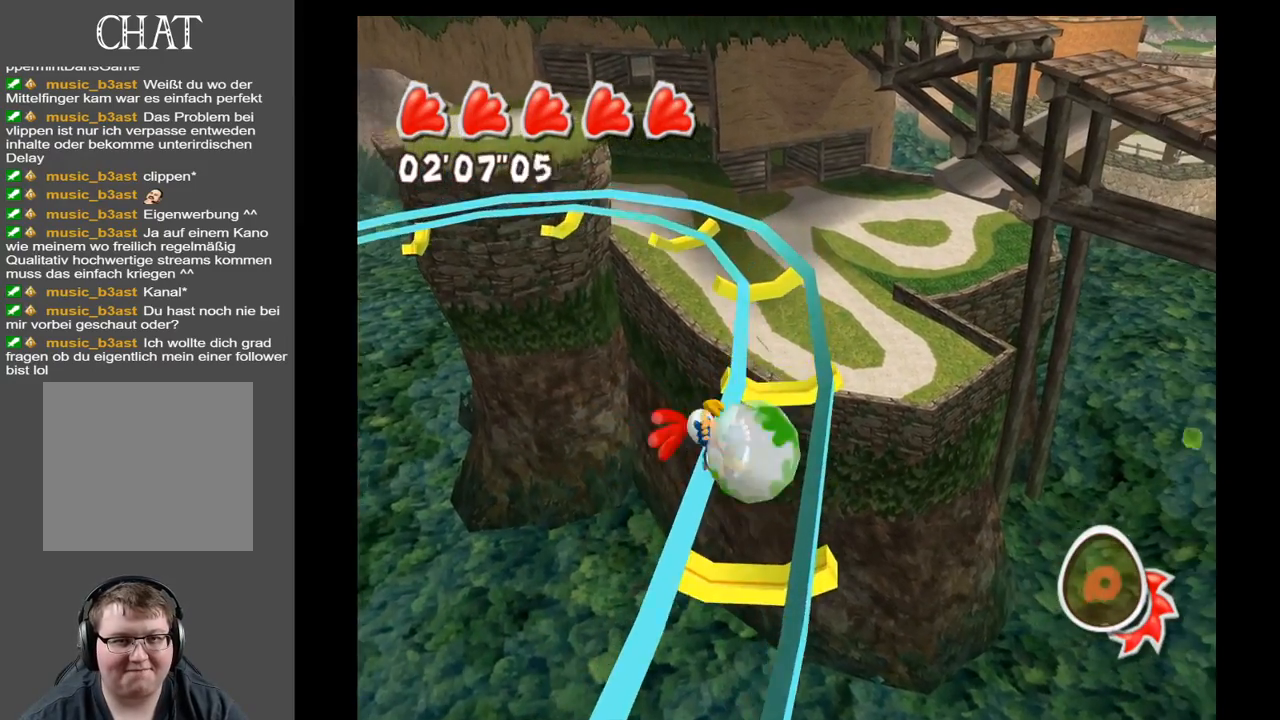
{"buttons": [], "left_stick": "up", "right_stick": "left", "events": [[400, "right_stick", "left"]]}
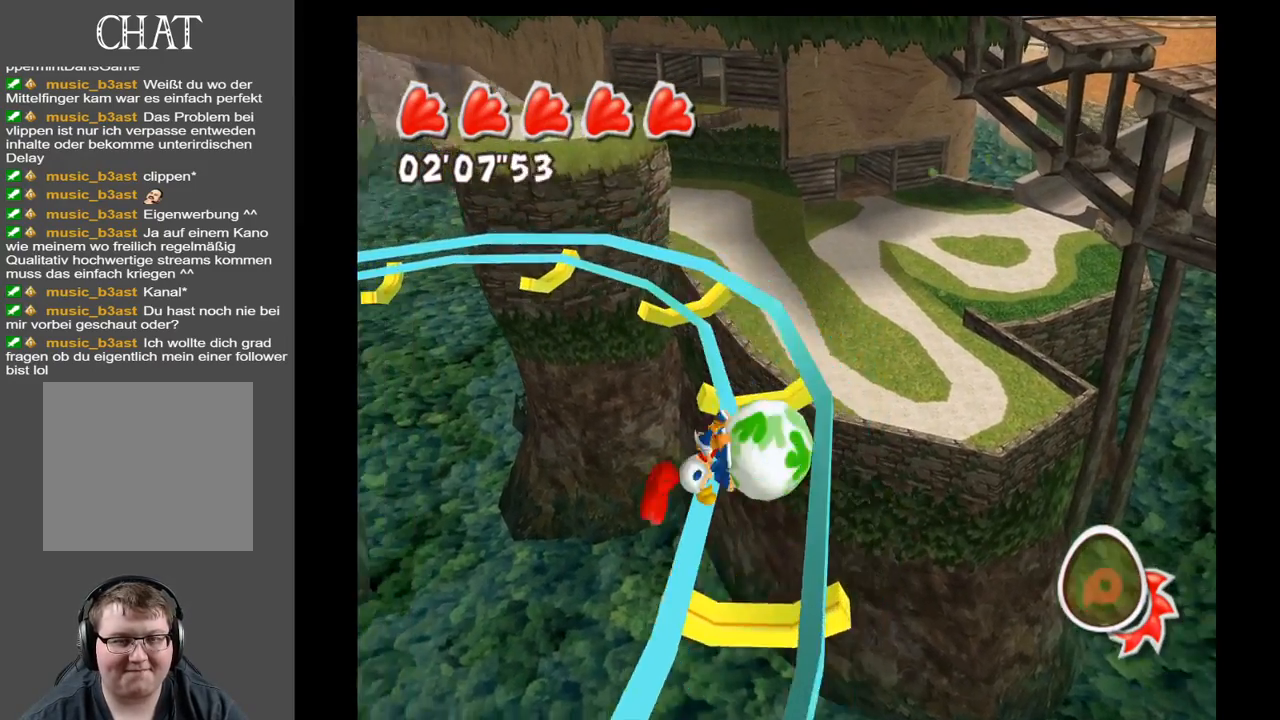
{"buttons": [], "left_stick": "up", "right_stick": "left", "events": []}
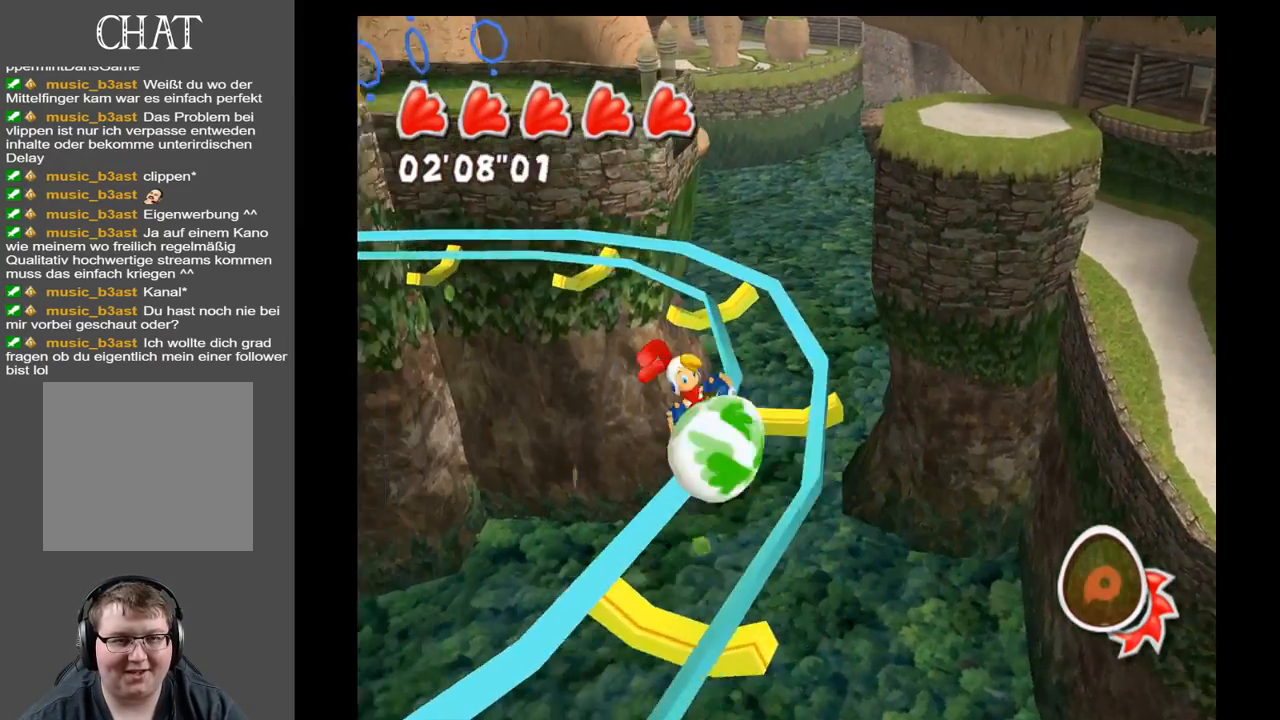
{"buttons": [], "left_stick": "up", "right_stick": "left", "events": []}
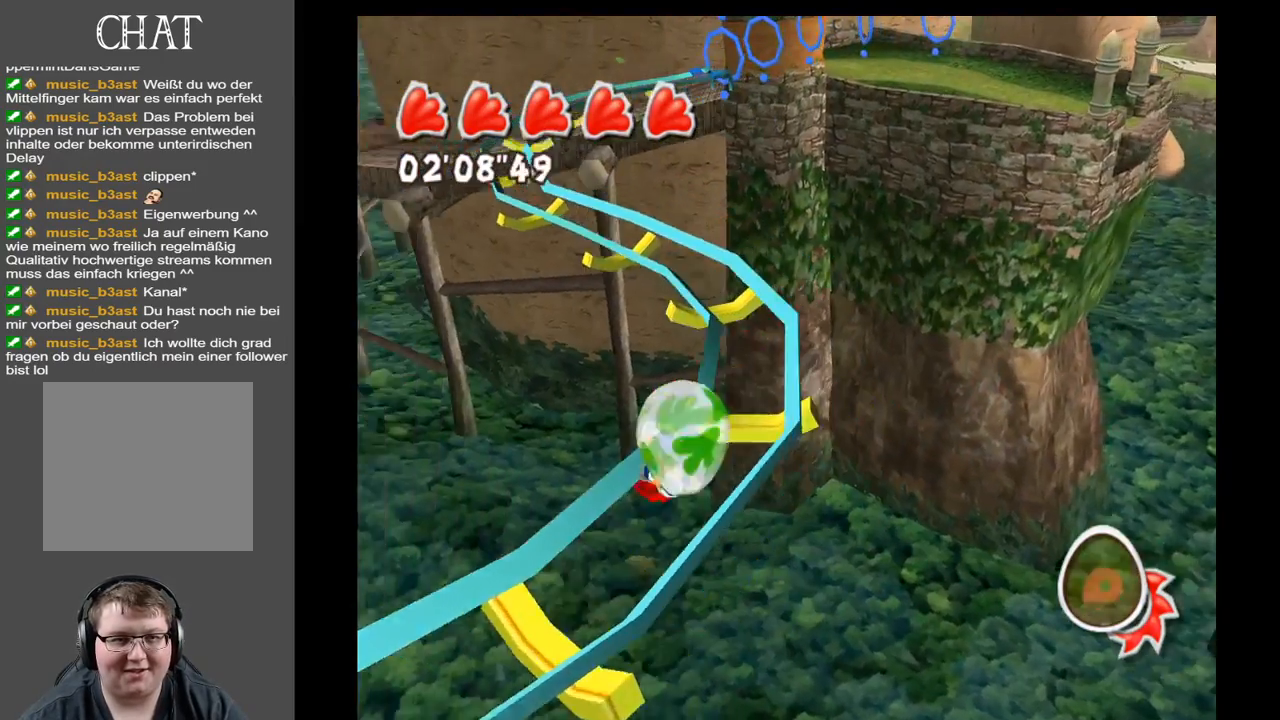
{"buttons": [], "left_stick": "up", "right_stick": "center", "events": [[117, "right_stick", "center"]]}
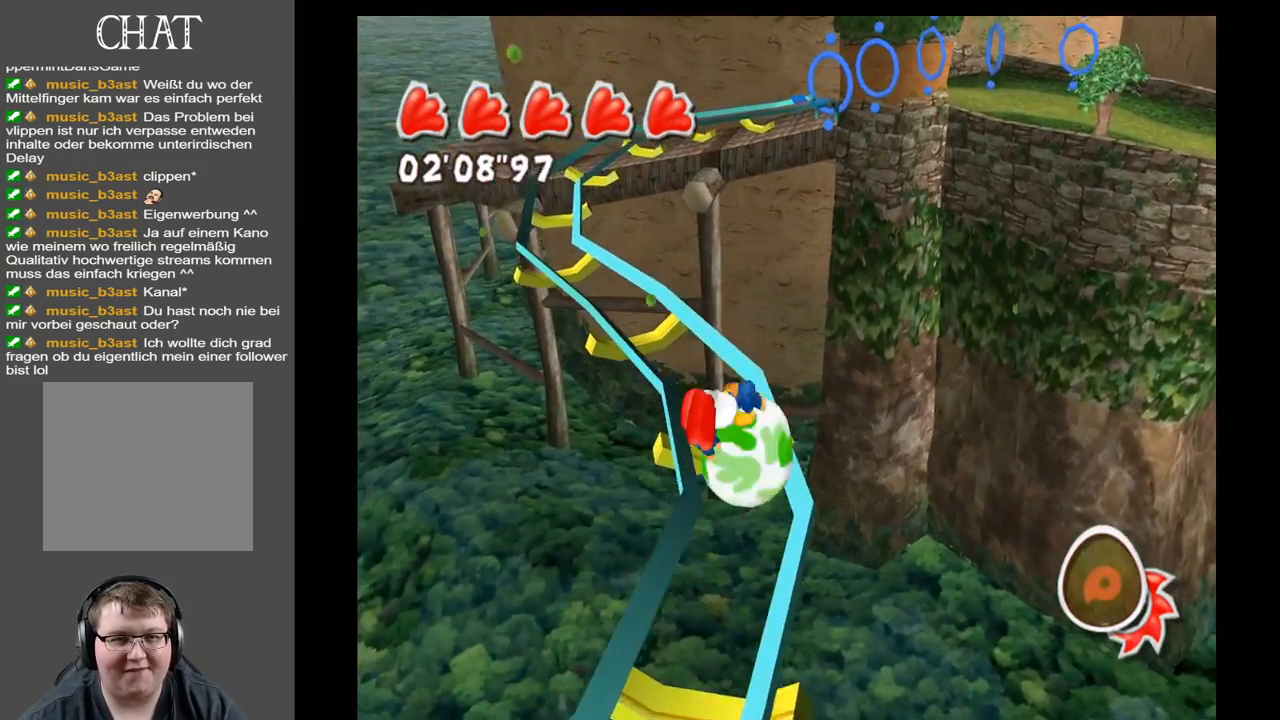
{"buttons": [], "left_stick": "up", "right_stick": "center", "events": []}